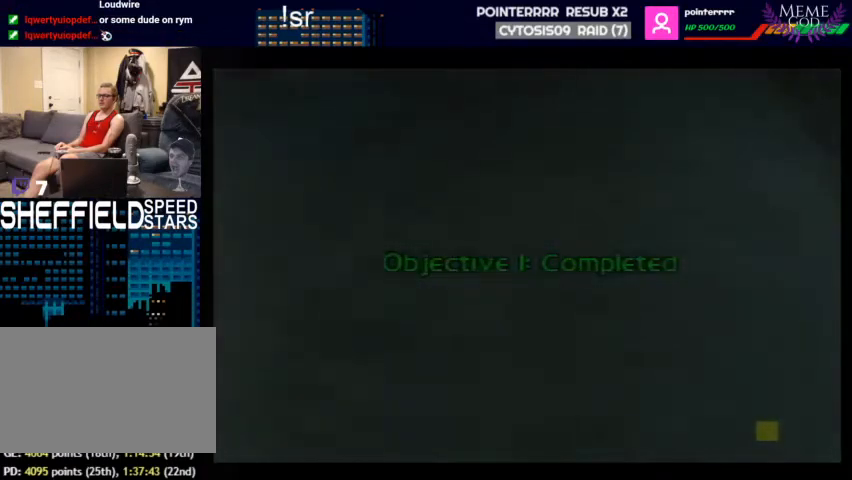
Gameplay with a controller (Nintendo layout); each line is a JSON object with the inputs held at the frame after it. "events" lists button and stick changes between this image and that frame as [ms after this image, input, new state], when the widget could be followed in between. Not read: L1 L3 R3.
{"buttons": ["C_LEFT", "C_UP"], "left_stick": "center", "events": [[67, "left_stick", "center"]]}
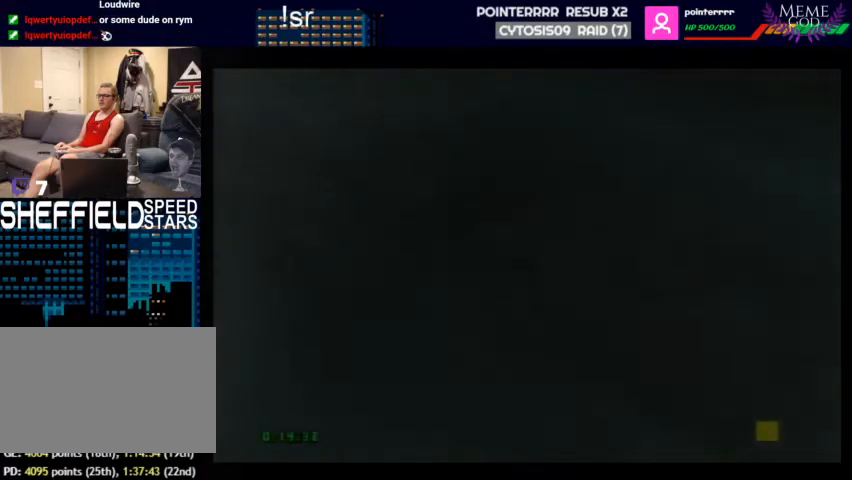
{"buttons": ["C_LEFT", "C_UP"], "left_stick": "center", "events": [[33, "left_stick", "left"], [233, "left_stick", "center"]]}
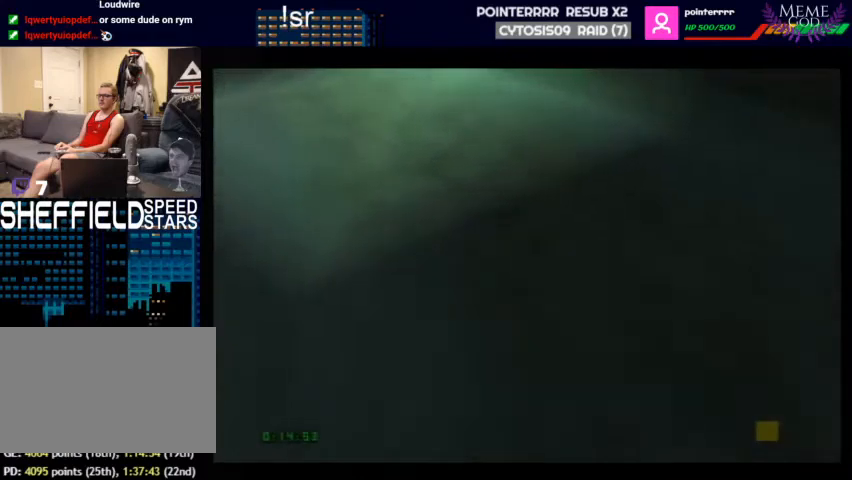
{"buttons": ["C_LEFT", "C_UP"], "left_stick": "center", "events": [[167, "left_stick", "down-right"], [400, "left_stick", "center"]]}
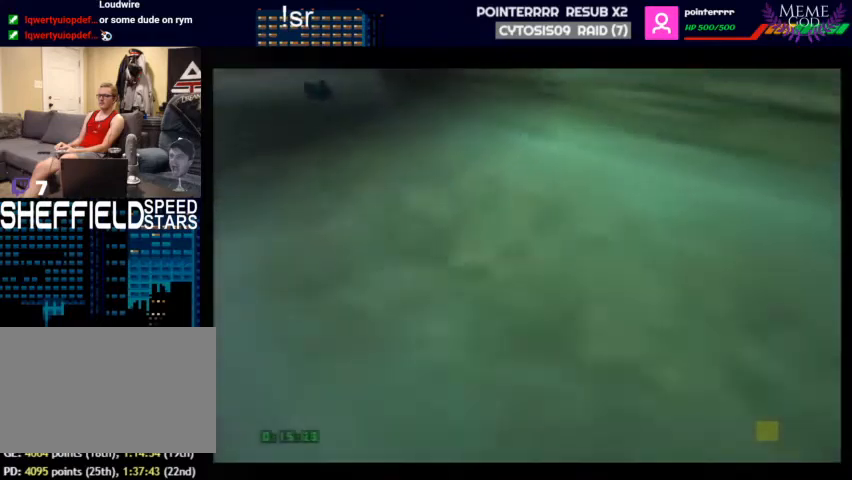
{"buttons": ["C_LEFT", "C_UP"], "left_stick": "center", "events": []}
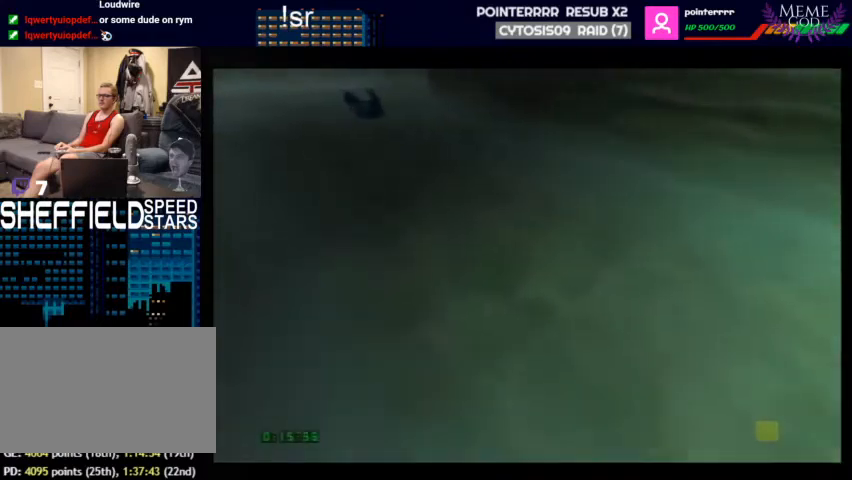
{"buttons": ["C_LEFT", "C_UP"], "left_stick": "center", "events": [[67, "left_stick", "up-right"], [333, "left_stick", "center"]]}
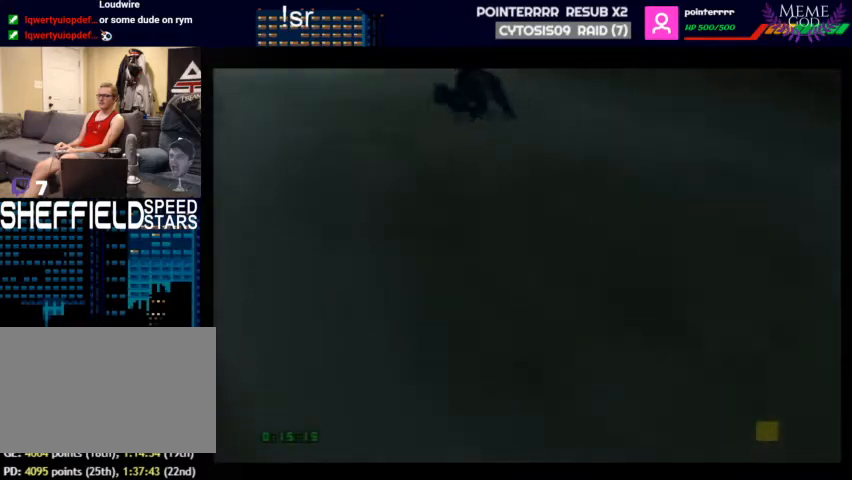
{"buttons": ["C_LEFT", "C_UP"], "left_stick": "center", "events": []}
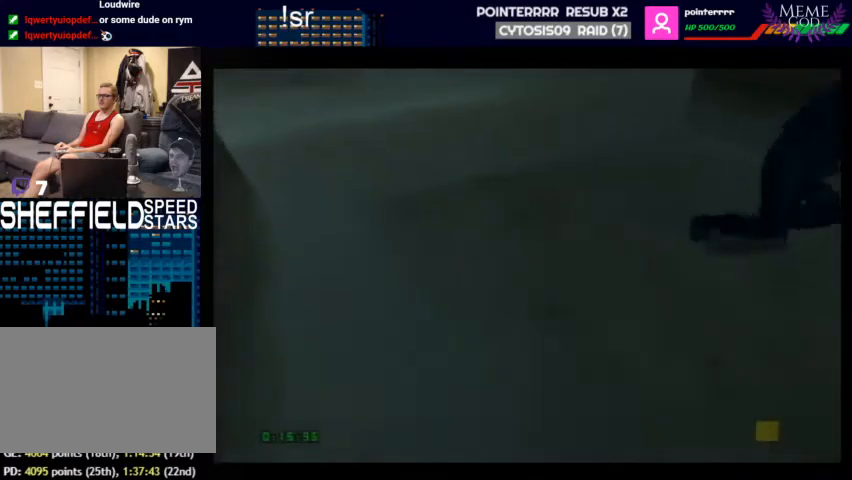
{"buttons": ["C_LEFT", "C_UP"], "left_stick": "left", "events": [[233, "left_stick", "left"]]}
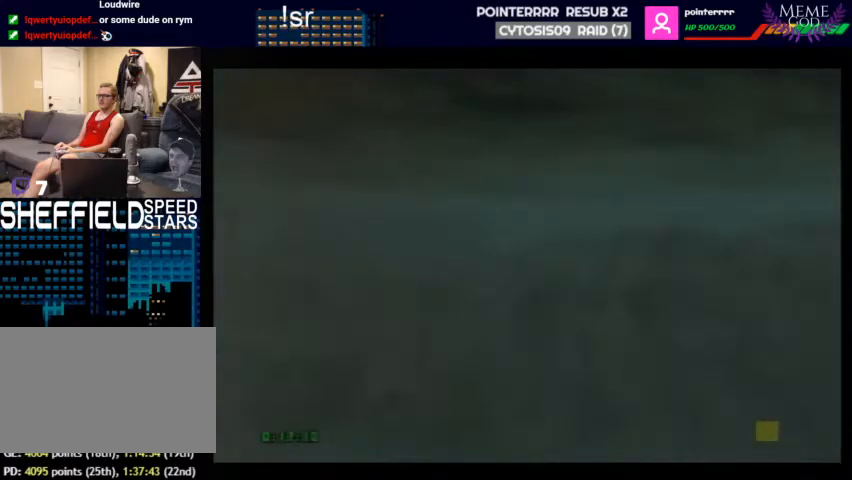
{"buttons": ["C_LEFT", "C_UP"], "left_stick": "center", "events": [[133, "left_stick", "center"]]}
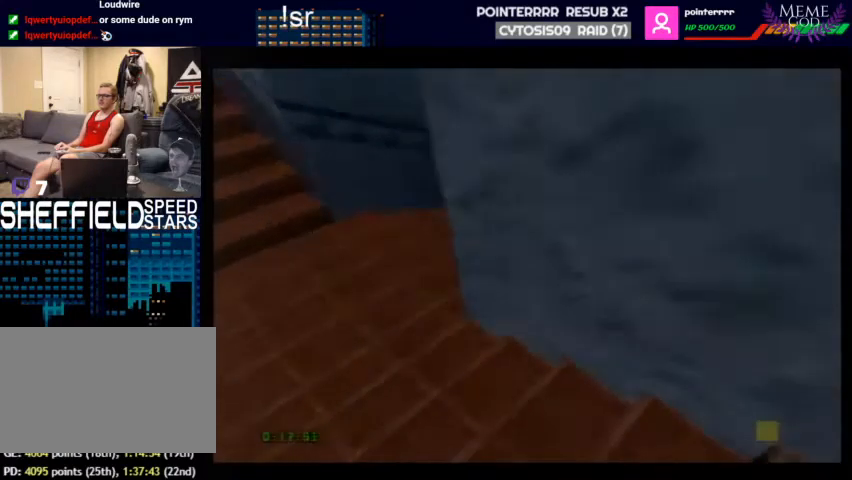
{"buttons": ["C_LEFT", "C_UP"], "left_stick": "center", "events": [[133, "left_stick", "right"], [400, "left_stick", "center"]]}
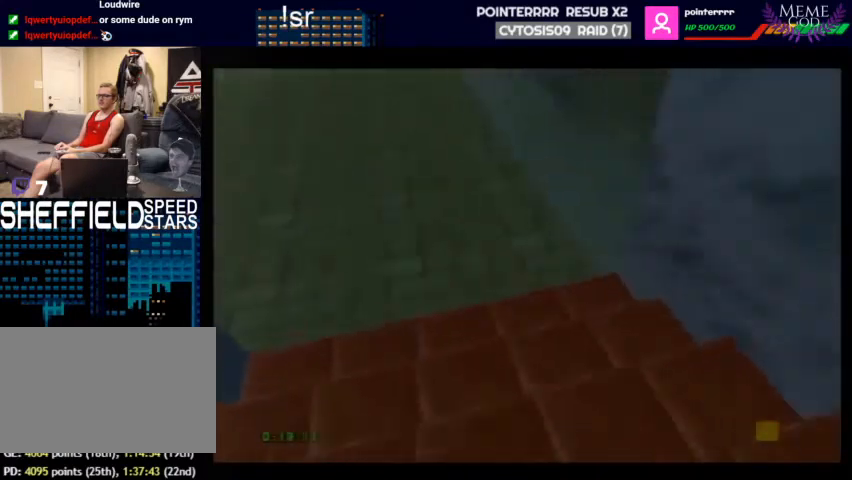
{"buttons": ["C_LEFT", "C_UP"], "left_stick": "center", "events": []}
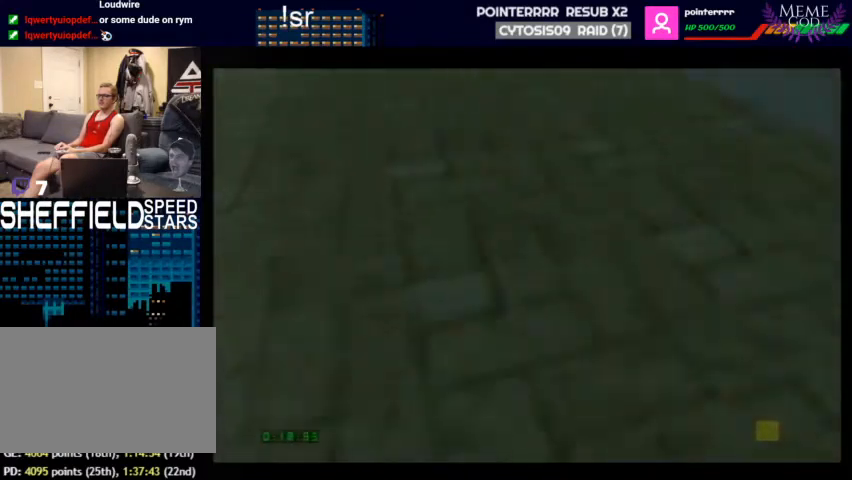
{"buttons": ["C_LEFT", "C_UP"], "left_stick": "center", "events": []}
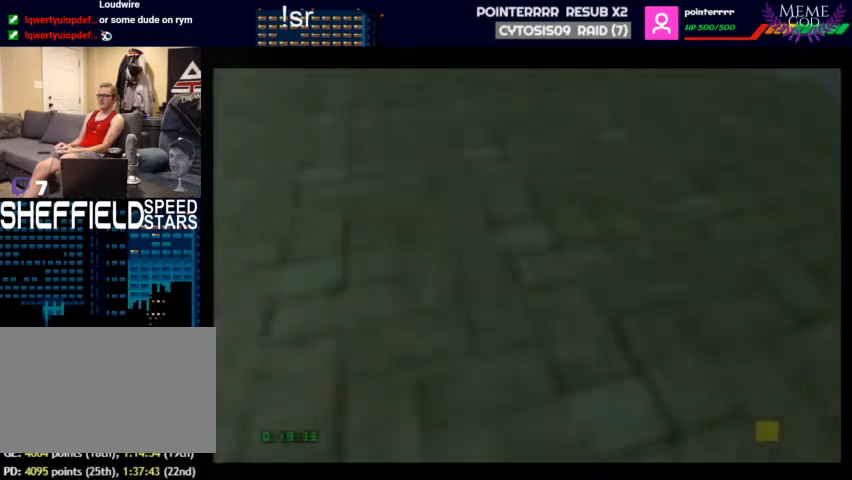
{"buttons": ["C_LEFT", "C_UP"], "left_stick": "center", "events": []}
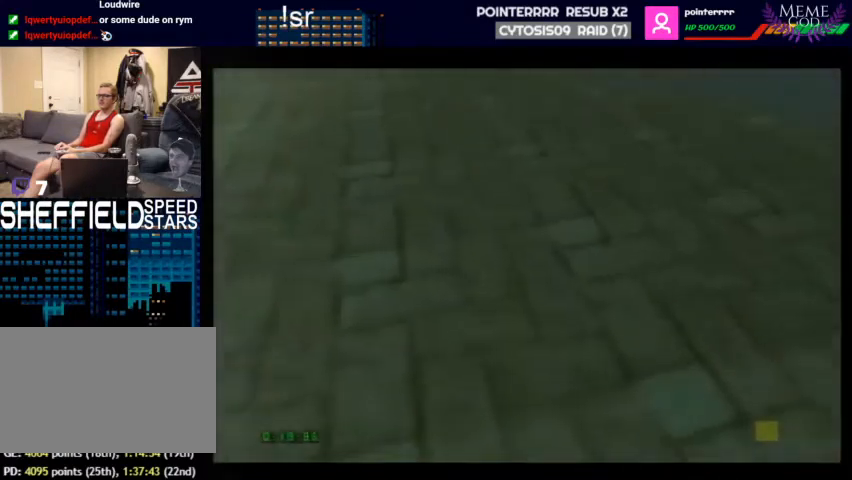
{"buttons": ["C_LEFT", "C_UP"], "left_stick": "center", "events": []}
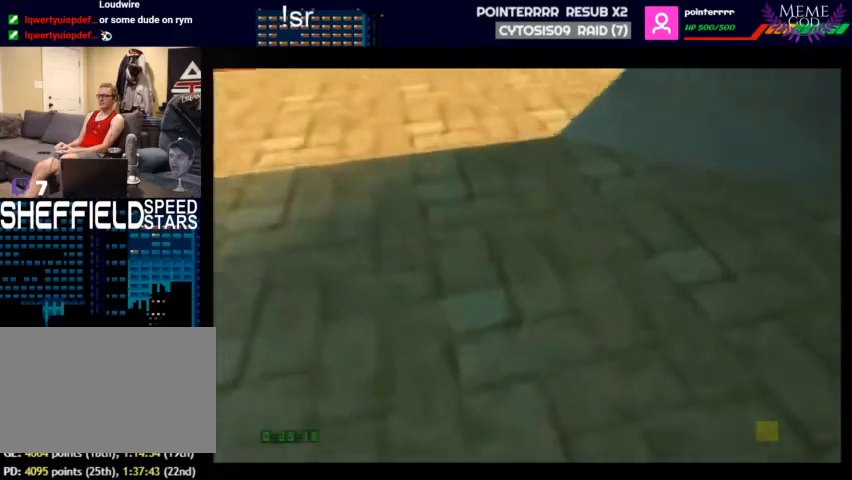
{"buttons": ["C_LEFT", "C_UP"], "left_stick": "down-left", "events": [[467, "left_stick", "down-left"]]}
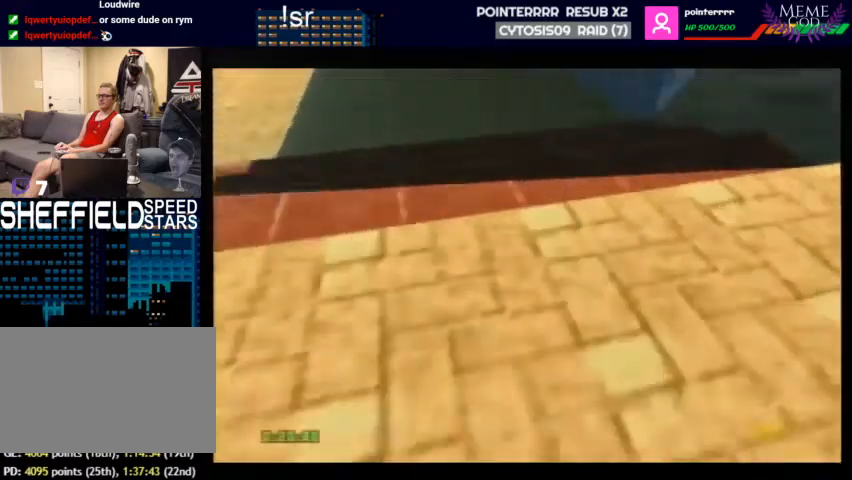
{"buttons": ["C_LEFT", "C_UP"], "left_stick": "down-left", "events": [[200, "left_stick", "center"], [433, "left_stick", "down-left"]]}
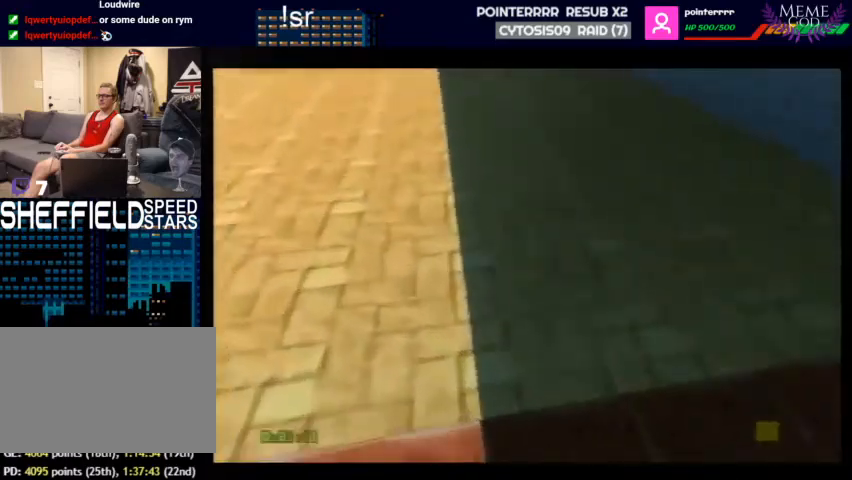
{"buttons": ["C_LEFT", "C_UP"], "left_stick": "center", "events": [[200, "left_stick", "center"]]}
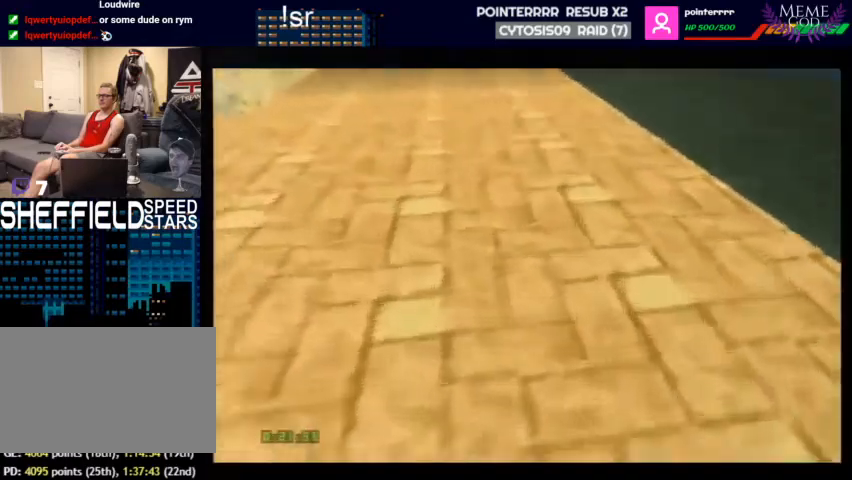
{"buttons": ["C_LEFT", "C_UP"], "left_stick": "left", "events": [[367, "left_stick", "left"]]}
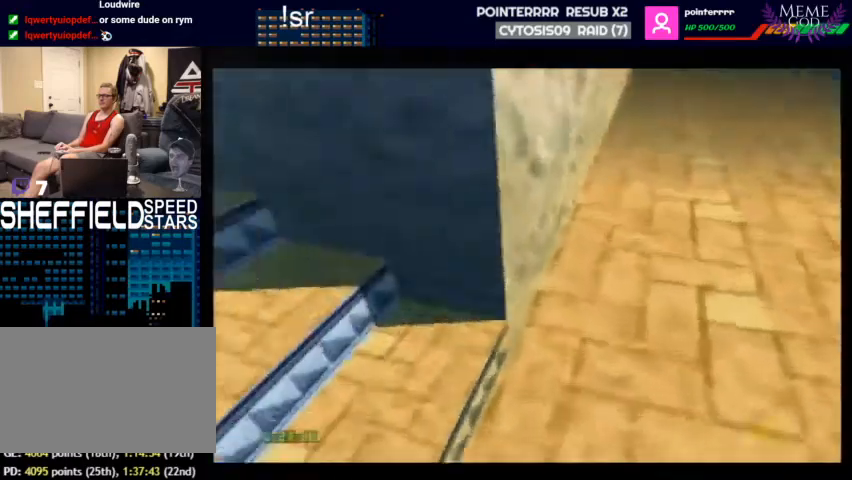
{"buttons": ["C_LEFT", "C_UP"], "left_stick": "center", "events": [[100, "left_stick", "center"]]}
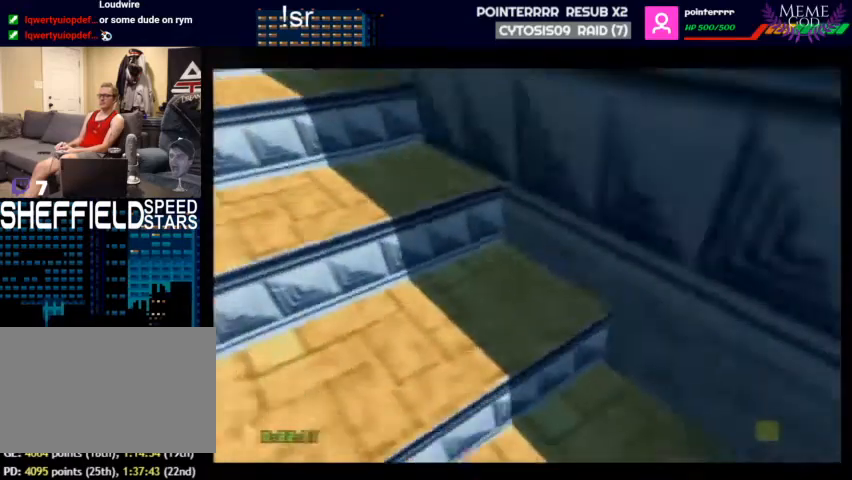
{"buttons": ["C_RIGHT", "C_UP"], "left_stick": "right", "events": [[33, "left_stick", "right"], [133, "C_RIGHT", "down"], [167, "C_LEFT", "up"]]}
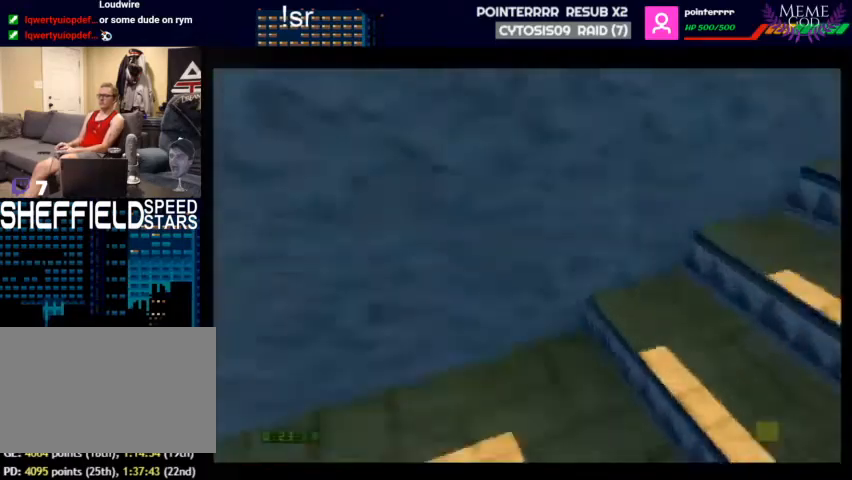
{"buttons": ["C_RIGHT", "C_UP"], "left_stick": "left", "events": [[33, "B", "down"], [33, "C_RIGHT", "up"], [33, "C_UP", "up"], [33, "R1", "down"], [33, "Z", "down"], [67, "B", "up"], [67, "C_RIGHT", "down"], [67, "C_UP", "down"], [67, "R1", "up"], [67, "Z", "up"], [200, "left_stick", "center"], [433, "left_stick", "left"]]}
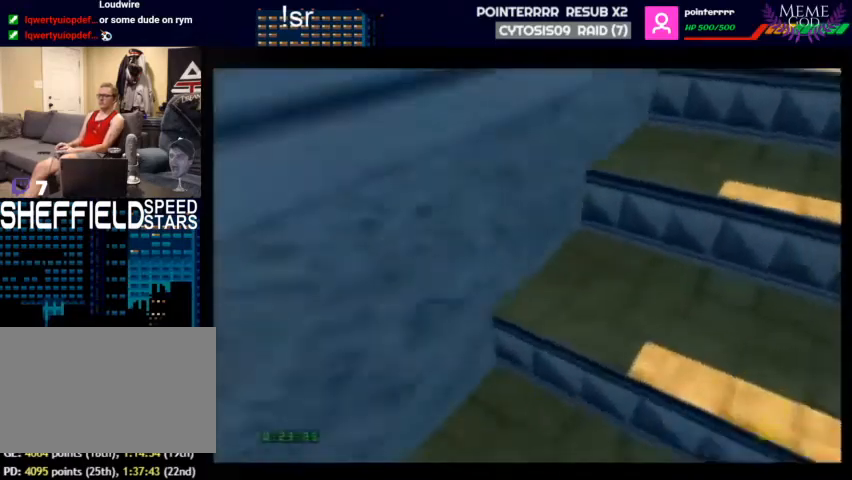
{"buttons": ["C_RIGHT", "C_UP"], "left_stick": "left", "events": []}
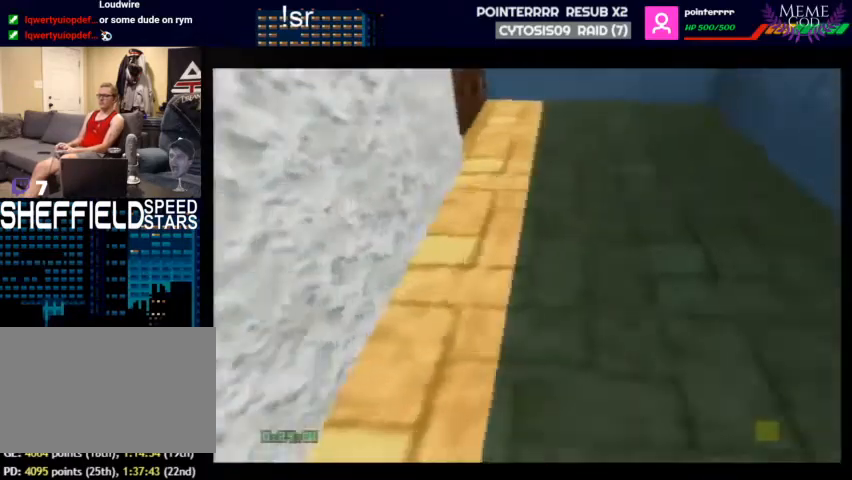
{"buttons": ["C_RIGHT", "C_UP"], "left_stick": "left", "events": [[100, "B", "down"], [300, "B", "up"]]}
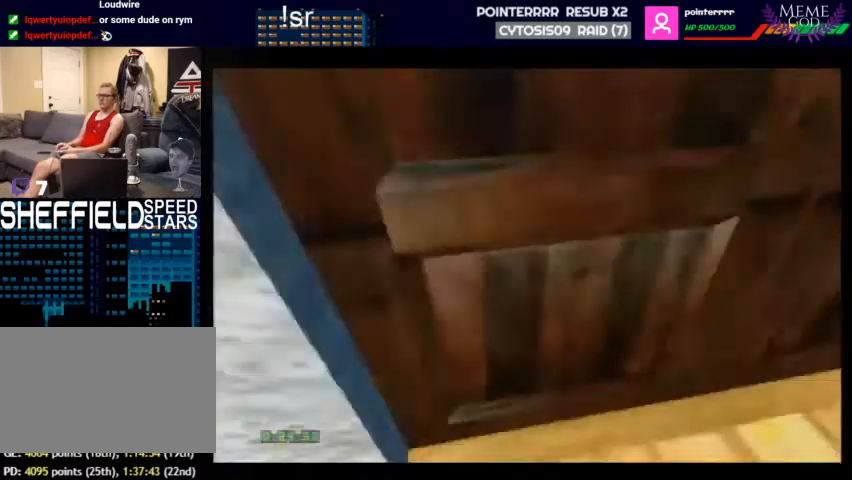
{"buttons": ["C_RIGHT", "C_UP"], "left_stick": "right", "events": [[367, "left_stick", "right"]]}
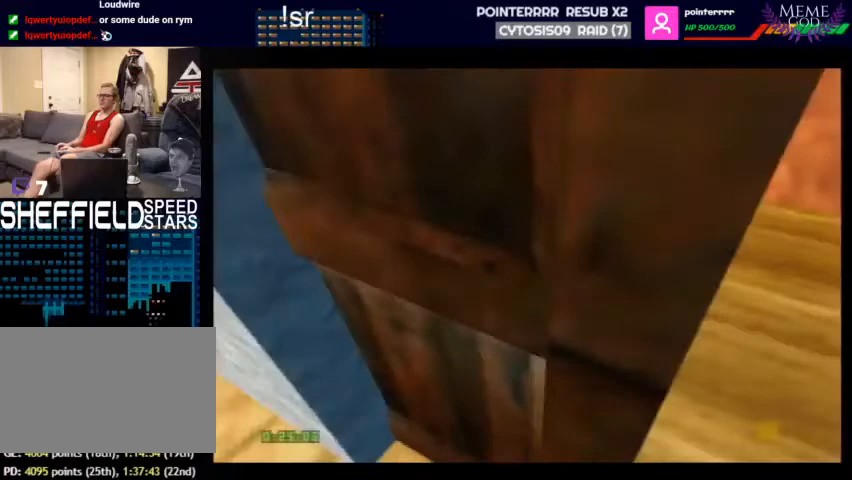
{"buttons": ["C_RIGHT", "C_UP"], "left_stick": "left", "events": [[167, "left_stick", "center"], [333, "left_stick", "left"]]}
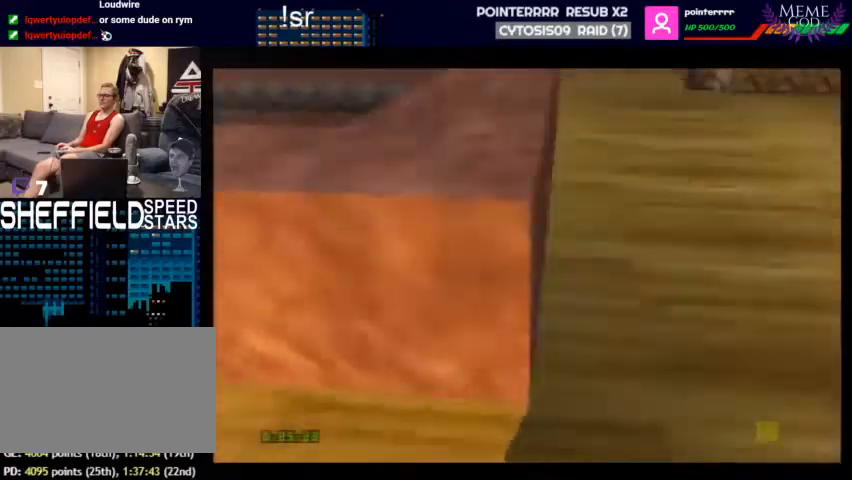
{"buttons": ["C_RIGHT", "C_UP"], "left_stick": "left", "events": [[100, "left_stick", "center"], [267, "left_stick", "left"]]}
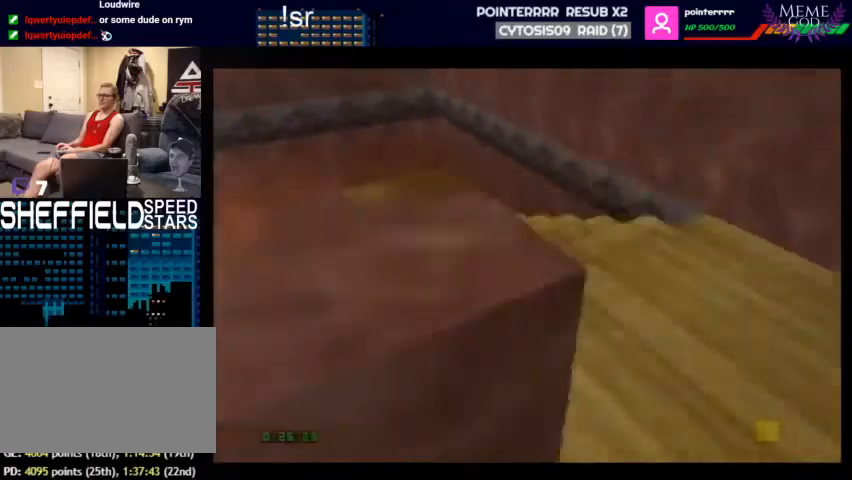
{"buttons": ["C_RIGHT", "C_UP"], "left_stick": "left", "events": []}
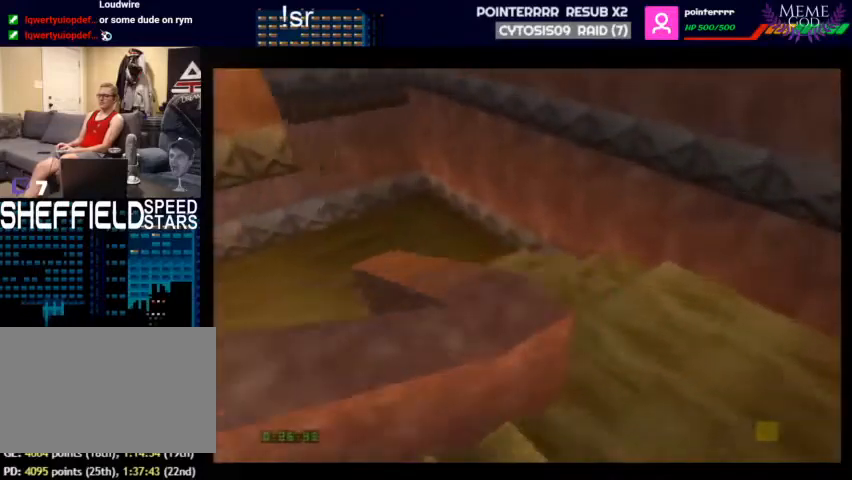
{"buttons": ["C_LEFT", "C_UP"], "left_stick": "up-left", "events": [[433, "left_stick", "up-left"], [467, "C_LEFT", "down"], [500, "C_RIGHT", "up"]]}
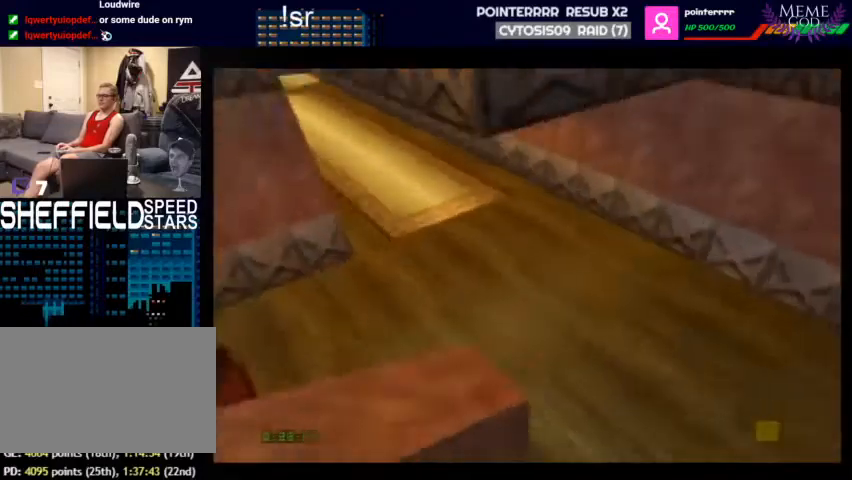
{"buttons": ["C_LEFT", "C_UP"], "left_stick": "down-right", "events": [[300, "left_stick", "center"], [400, "left_stick", "down-right"]]}